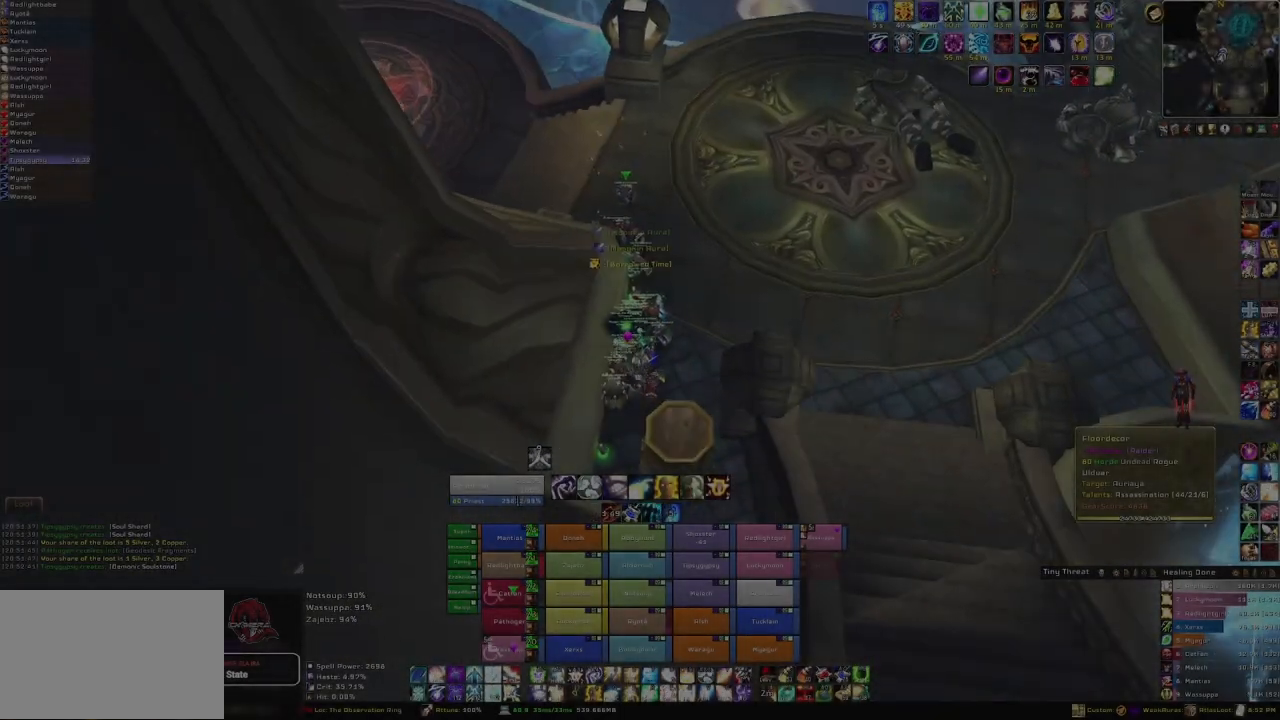
Gameplay with keyboard and mouse; each line is a JSON object with the keys and mouse buttons held at the frame after it. "events" lists presses ("down") and releases ("up") of "1", "2", "3", "4", "5", "a", "alt", "b", "c", "ctrl", "d", "e", "f", "g", "q", "r", "s", "shift", "space", "t", "tab", "tilde", "v", "w", "x", "z", "mouse_left", "mouse_wheel", "mouse_right", "mouse_mb4" and "mouse_mb5" between this image and that frame as [ms after this image, input, new state], when the widget could be followed in between. "mouse_left", "mouse_wheel", "mouse_right", "mouse_mb4", "mouse_mb5" = the "left", "wheel", "right", "mb4", "mb5" buttons of the "mouse" list. No other keys are recorded. "wheel" means that the mouse wheel is clicked or scrolled. Mouse movement is not recorded.
{"keys": [], "mouse": ["right"], "events": [[100, "mouse_right", "up"], [301, "mouse_right", "down"]]}
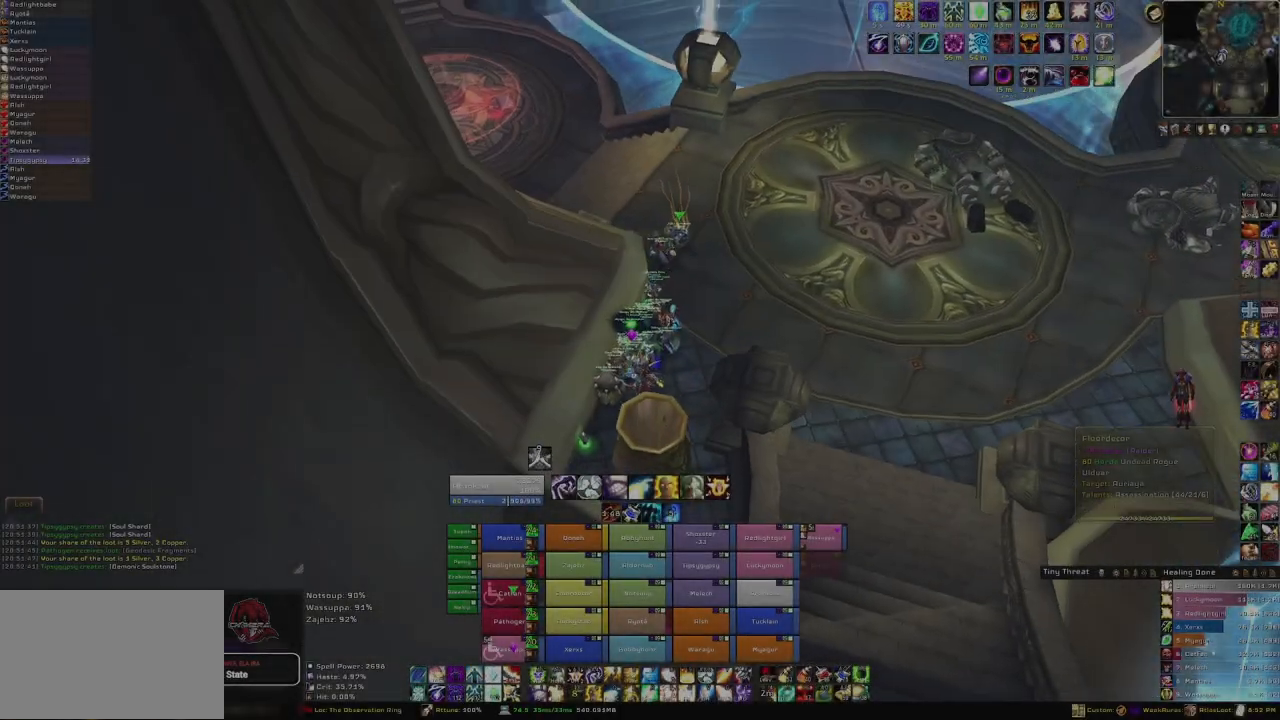
{"keys": [], "mouse": ["right"], "events": []}
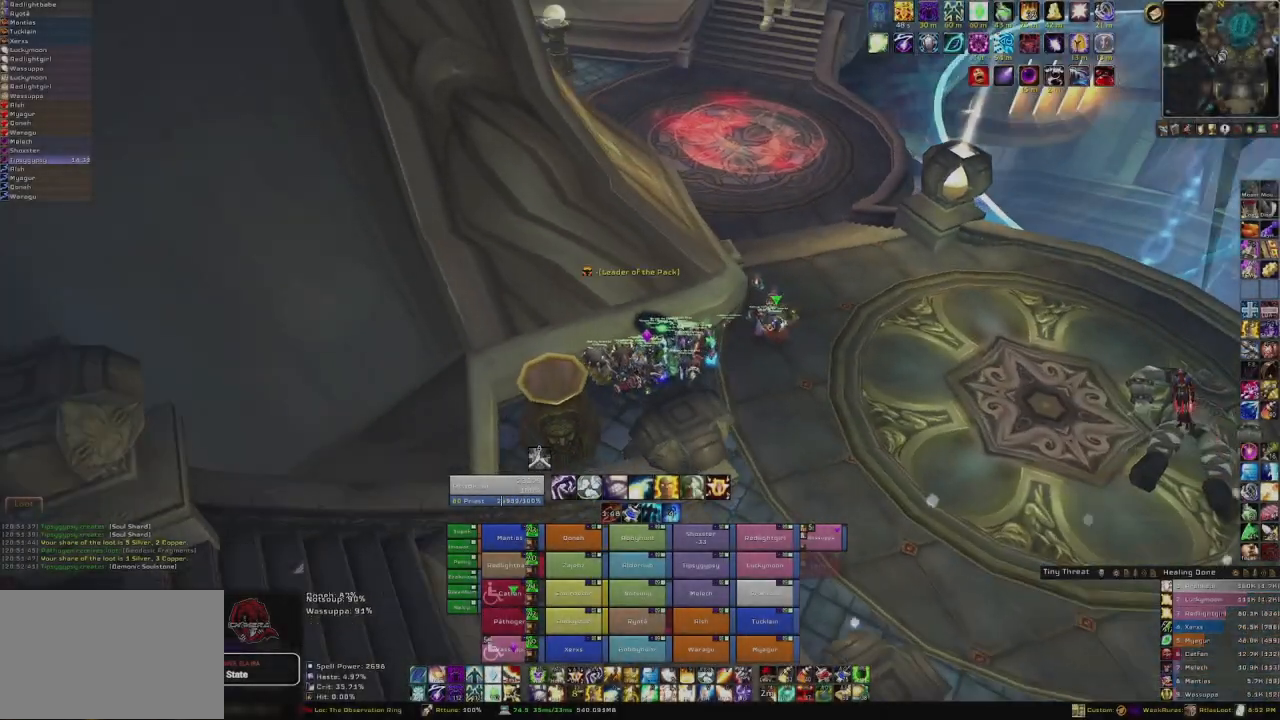
{"keys": [], "mouse": ["right"], "events": []}
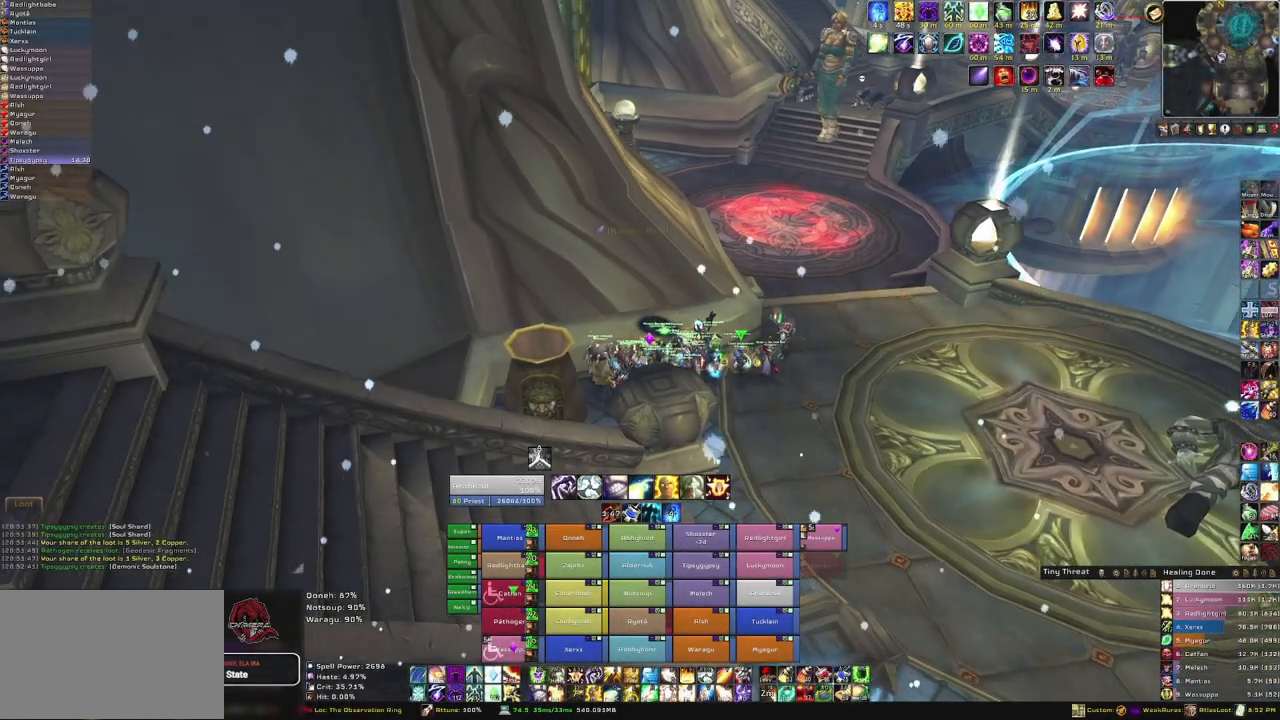
{"keys": [], "mouse": ["right"], "events": []}
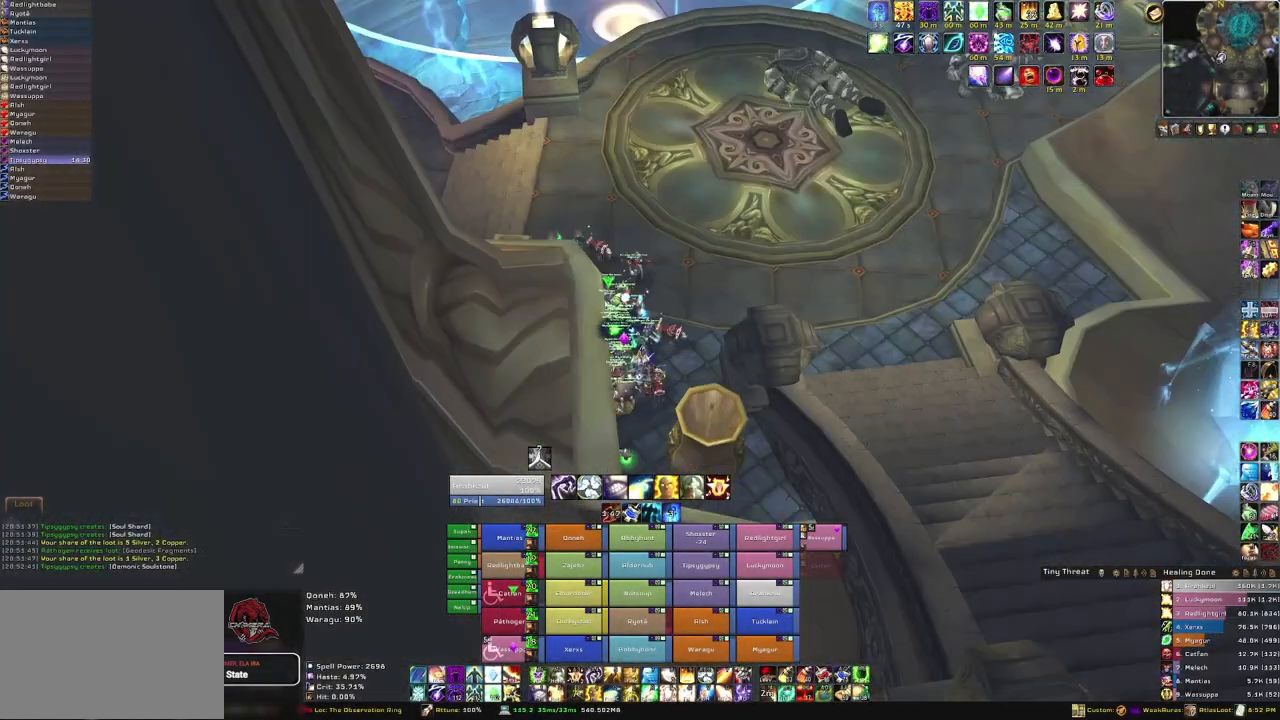
{"keys": [], "mouse": [], "events": [[67, "a", "down"], [167, "a", "up"], [267, "s", "down"], [434, "mouse_right", "up"], [434, "s", "up"]]}
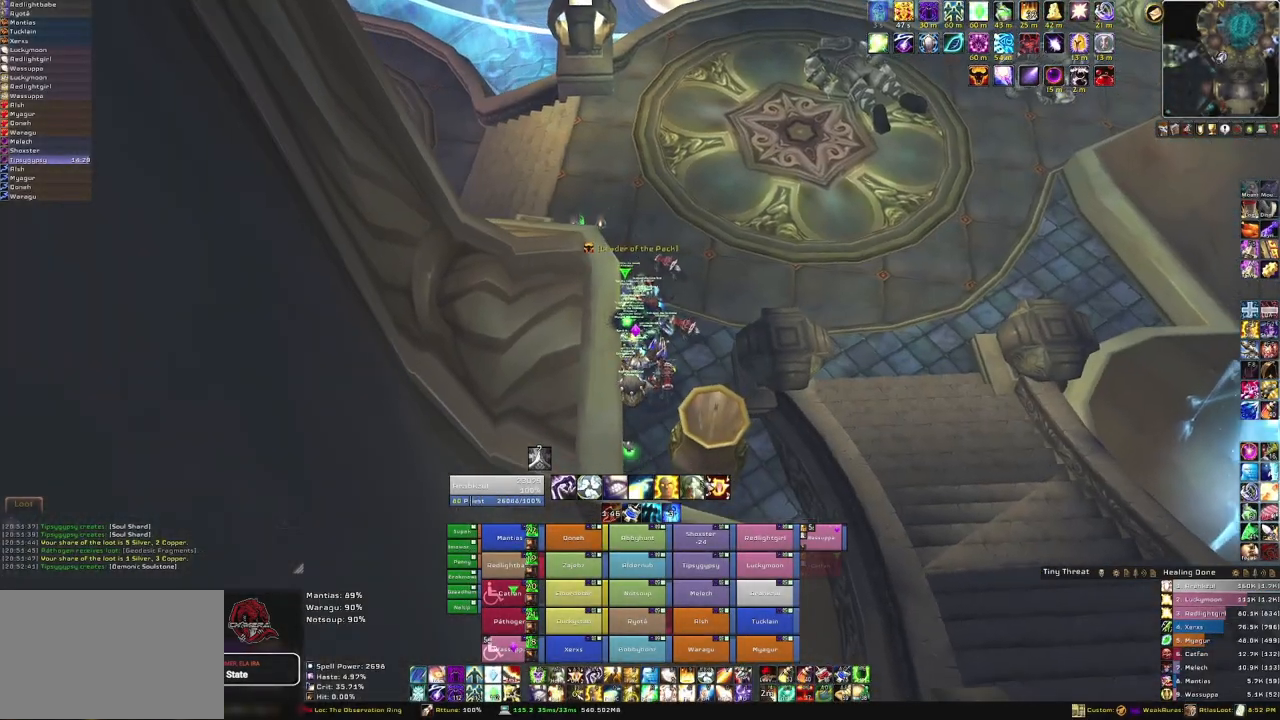
{"keys": ["f"], "mouse": [], "events": [[500, "f", "down"]]}
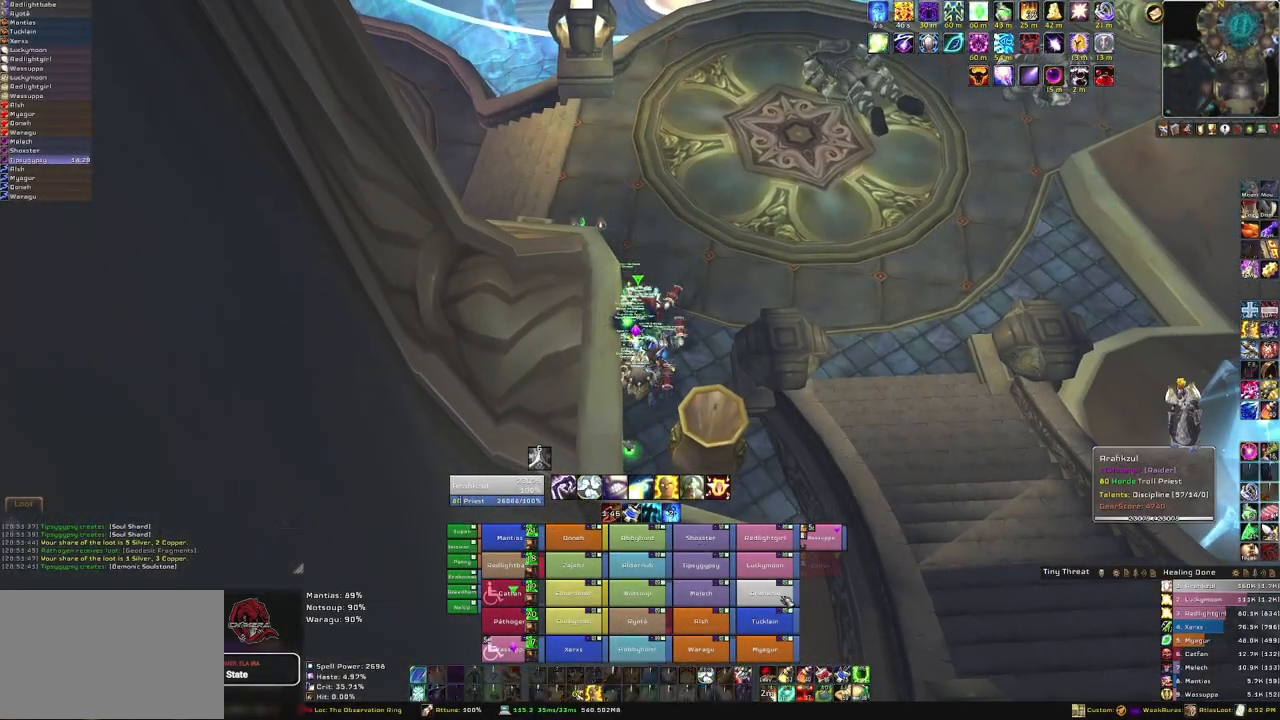
{"keys": [], "mouse": [], "events": [[100, "f", "up"]]}
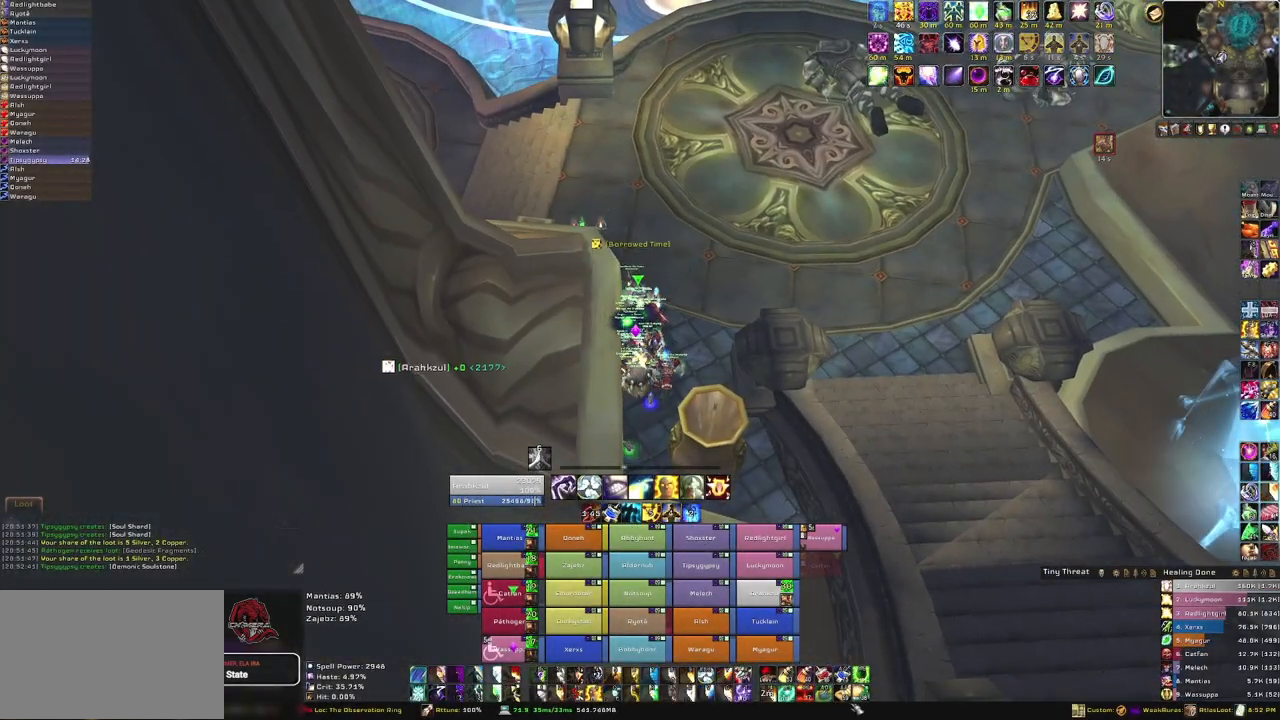
{"keys": [], "mouse": [], "events": [[300, "mouse_left", "down"], [400, "mouse_left", "up"]]}
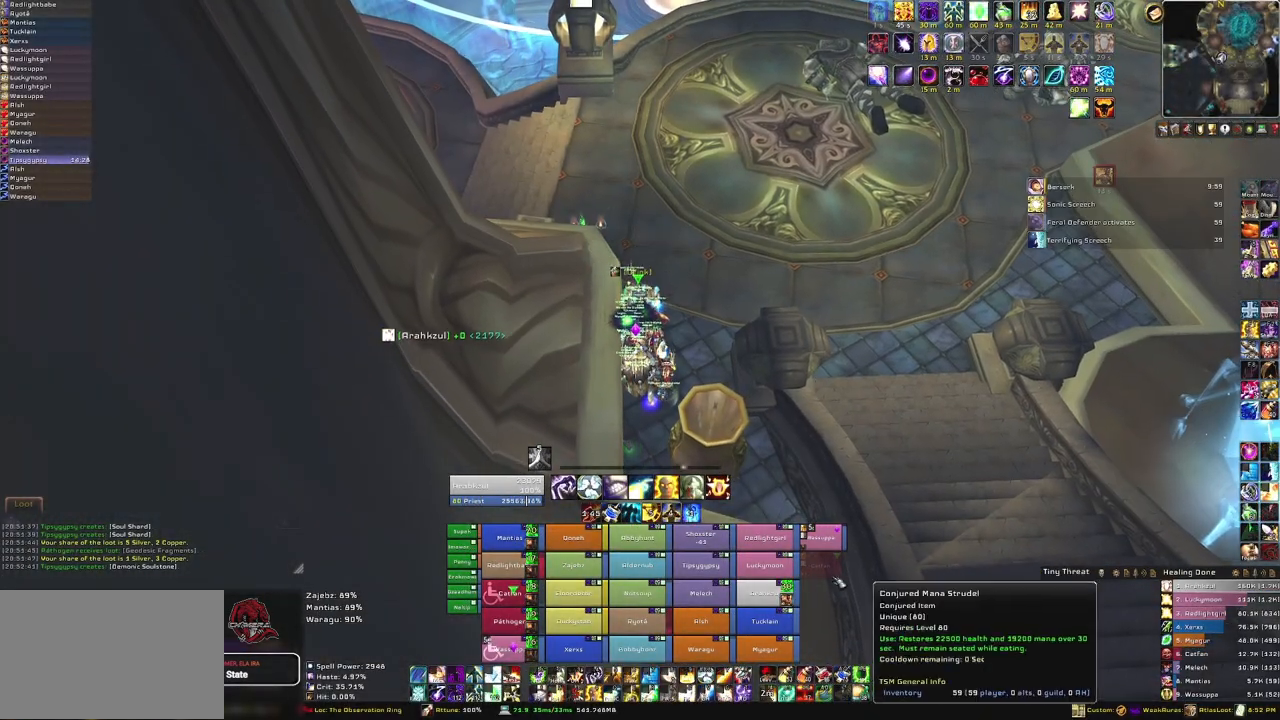
{"keys": [], "mouse": ["right"], "events": [[234, "mouse_right", "down"]]}
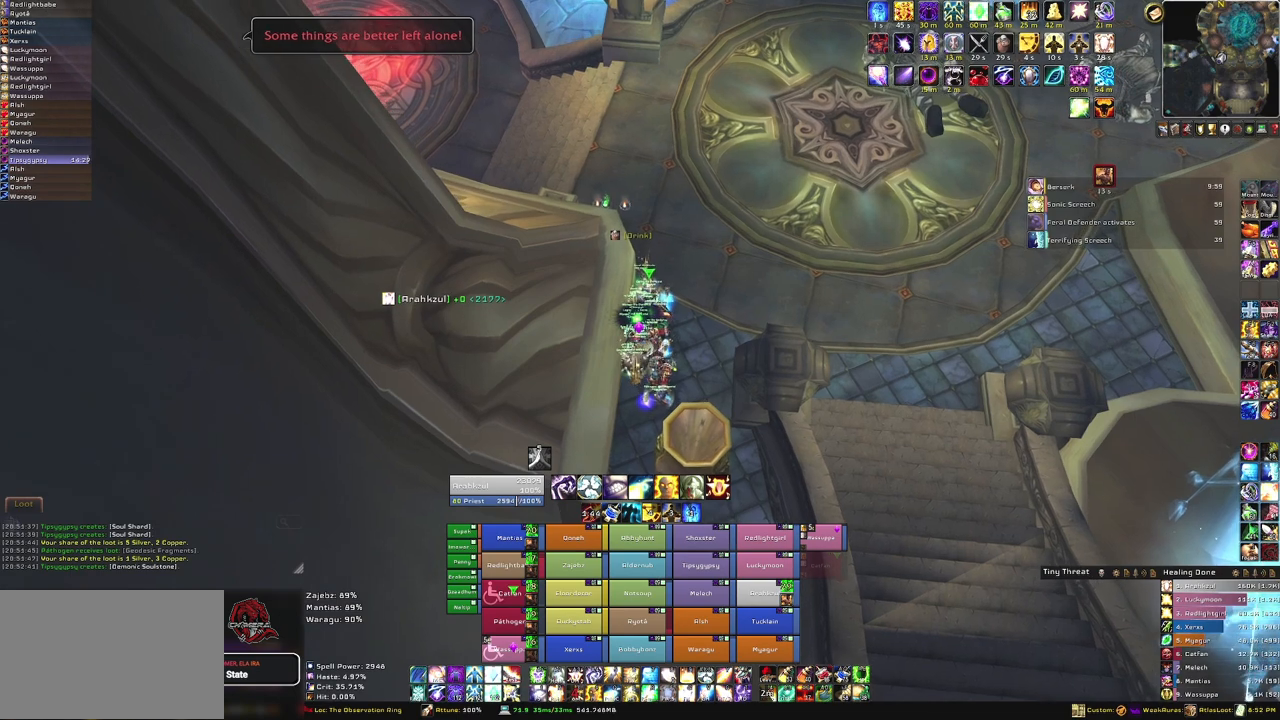
{"keys": [], "mouse": [], "events": [[500, "mouse_right", "up"]]}
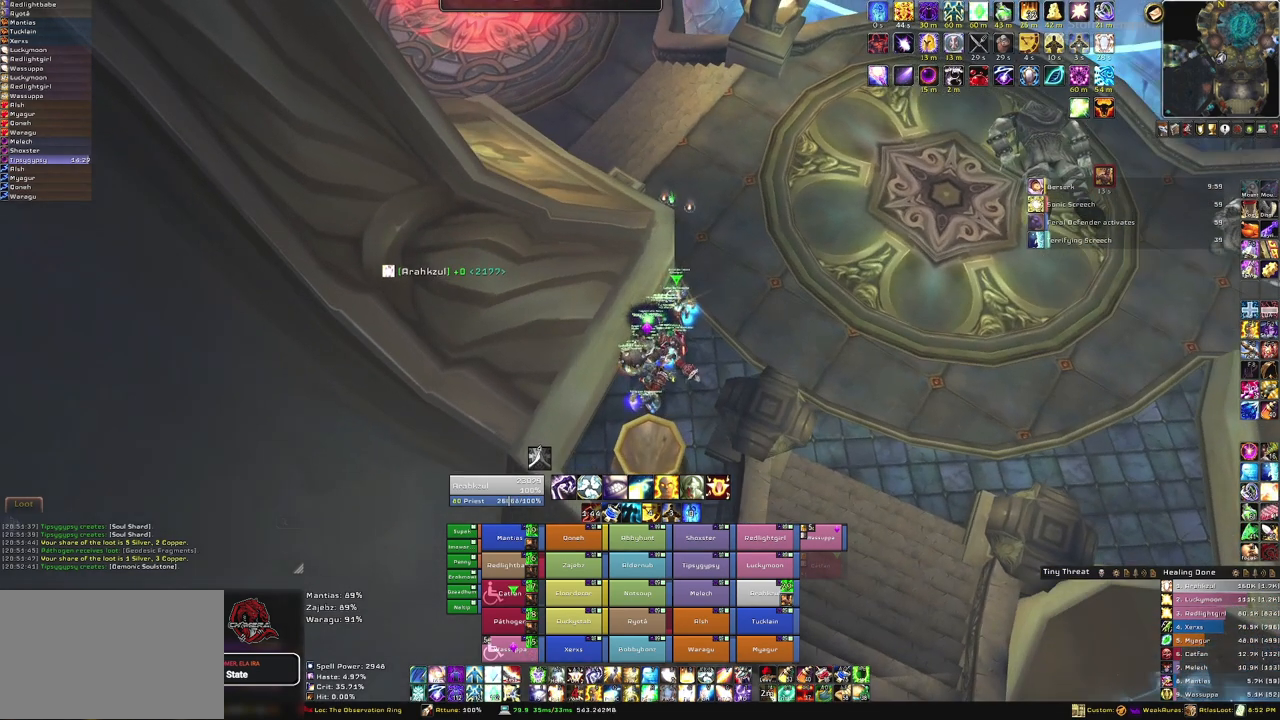
{"keys": [], "mouse": [], "events": []}
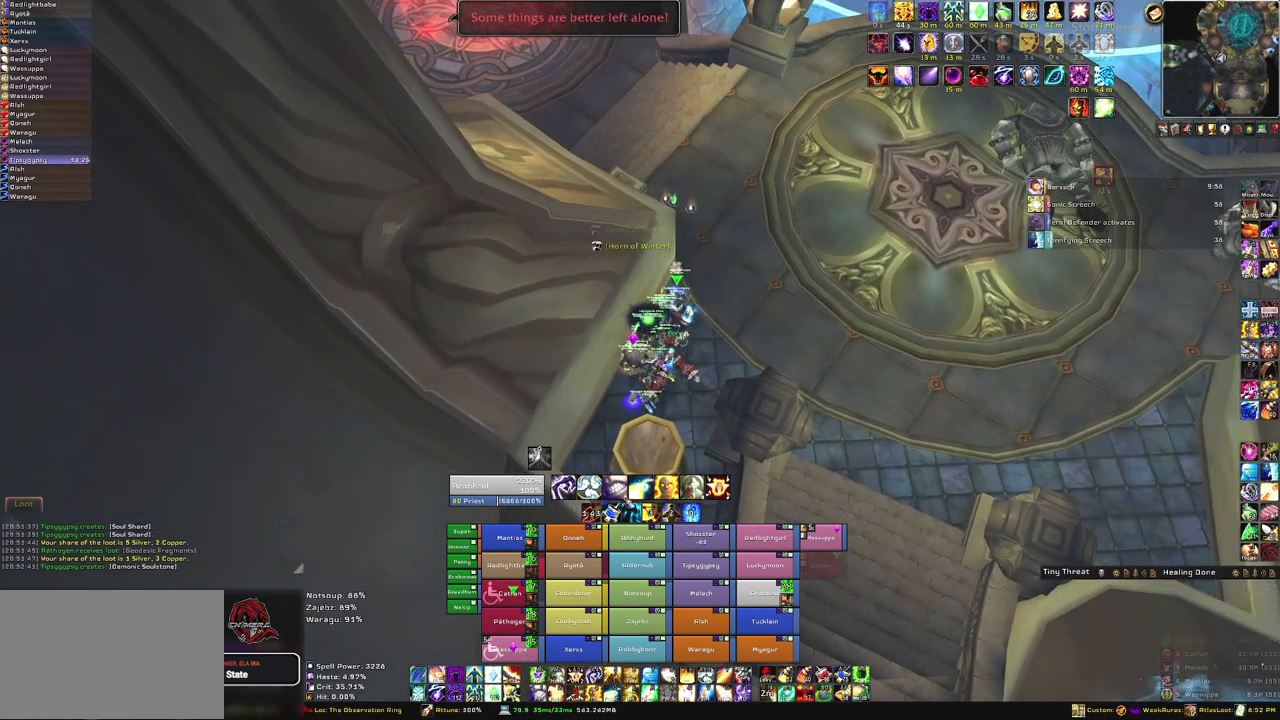
{"keys": [], "mouse": [], "events": [[133, "mouse_right", "down"], [267, "mouse_right", "up"]]}
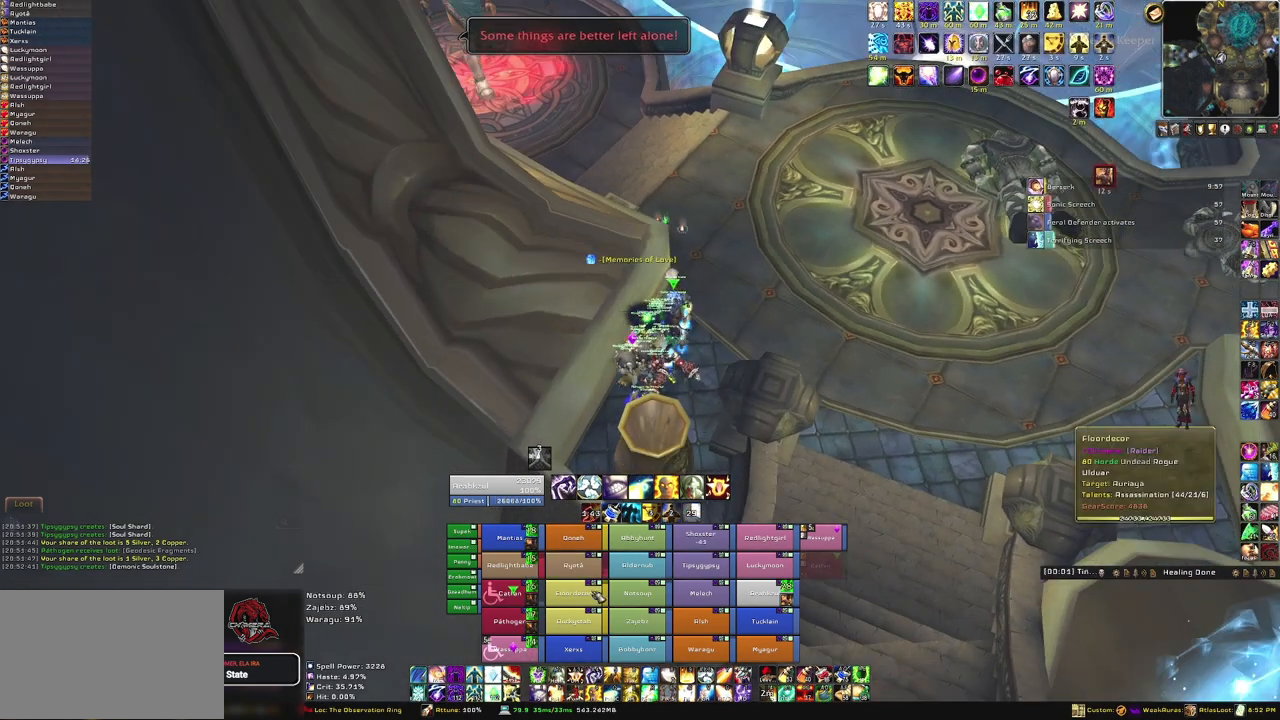
{"keys": [], "mouse": [], "events": []}
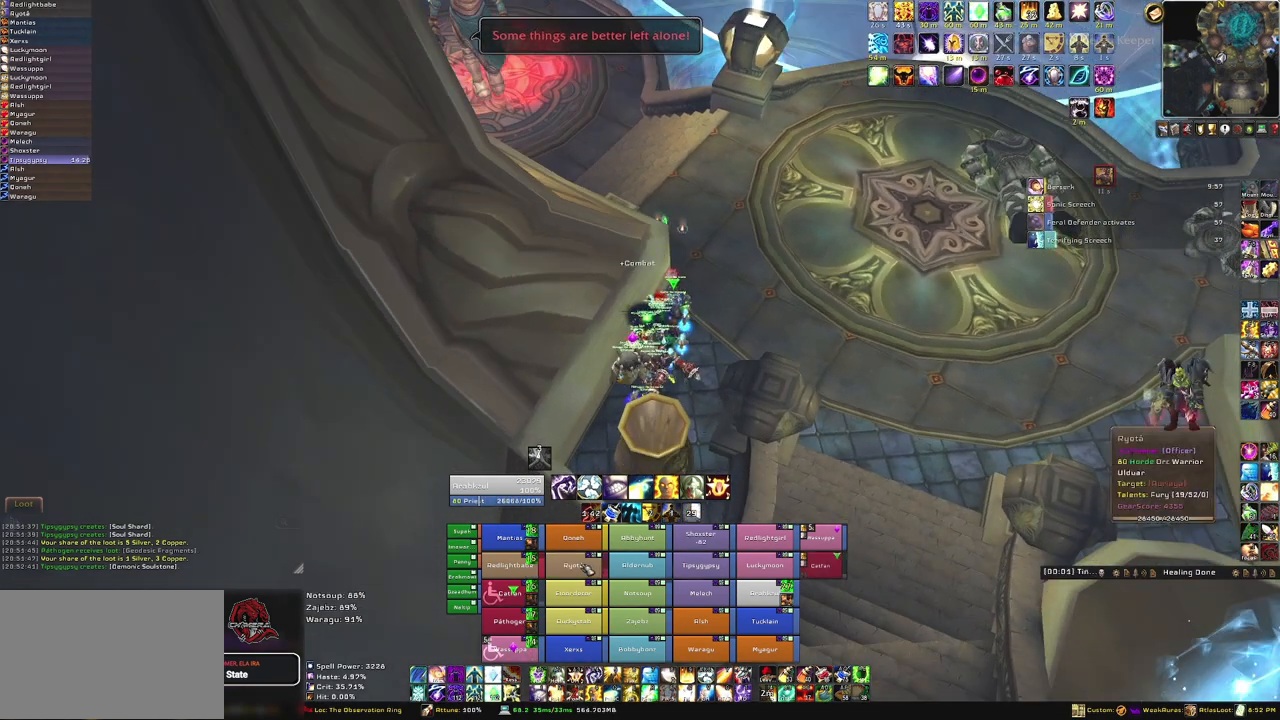
{"keys": [], "mouse": [], "events": [[100, "f", "down"], [267, "f", "up"]]}
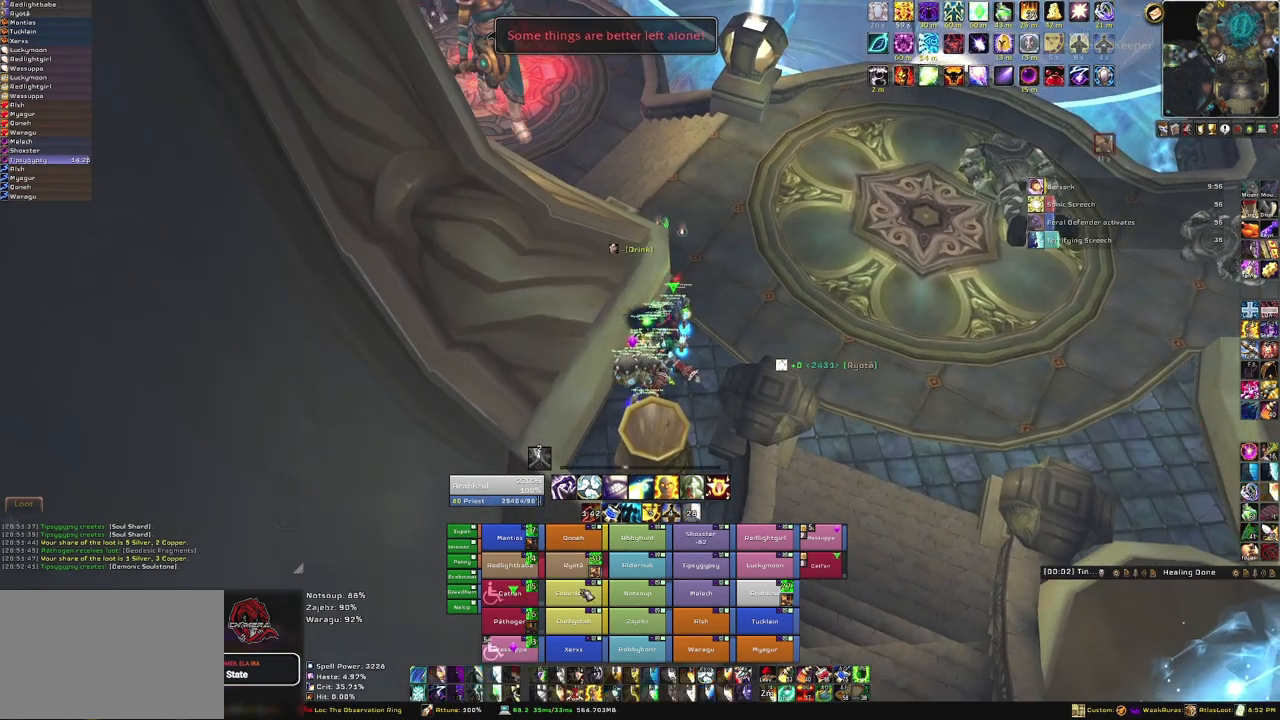
{"keys": [], "mouse": [], "events": []}
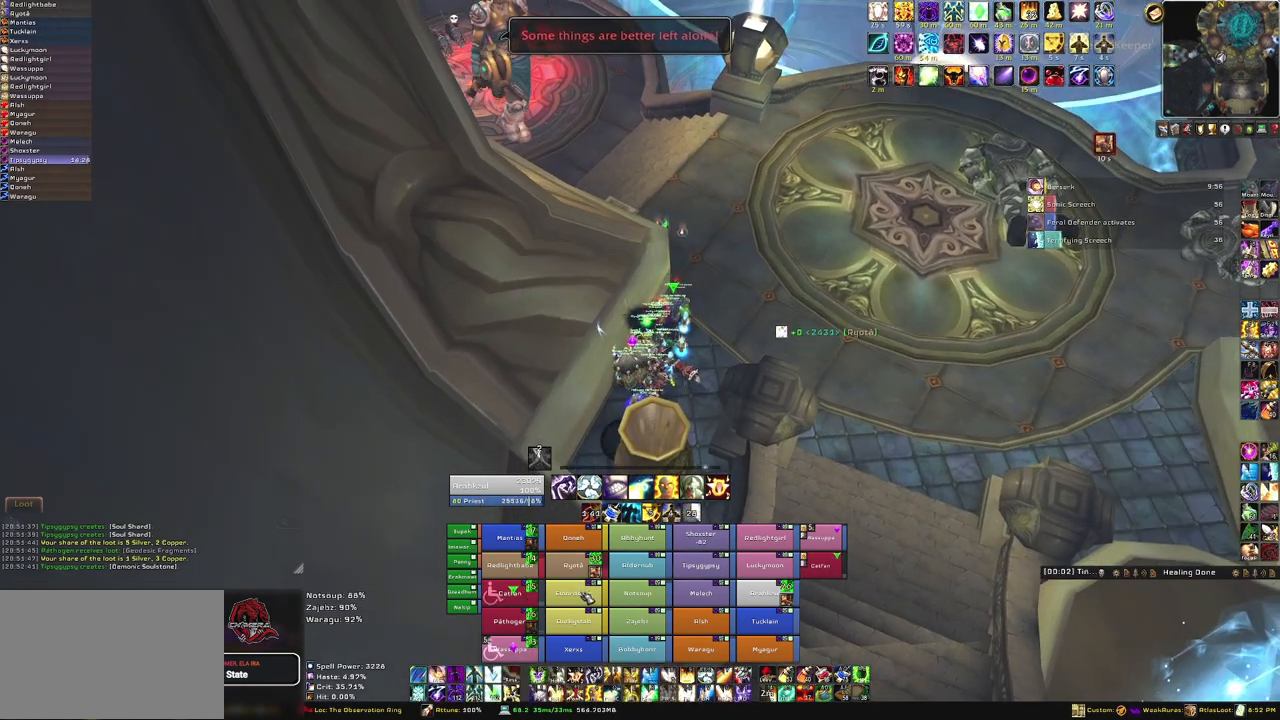
{"keys": [], "mouse": [], "events": []}
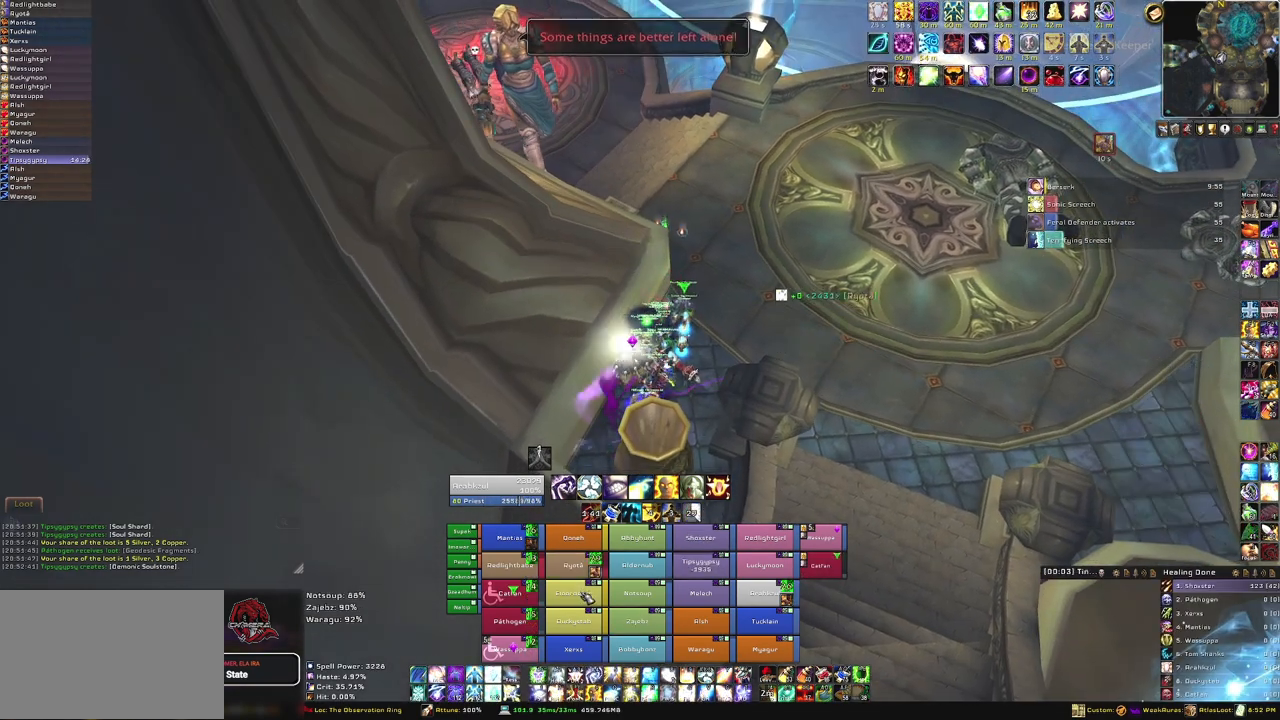
{"keys": [], "mouse": [], "events": [[200, "f", "down"], [367, "f", "up"]]}
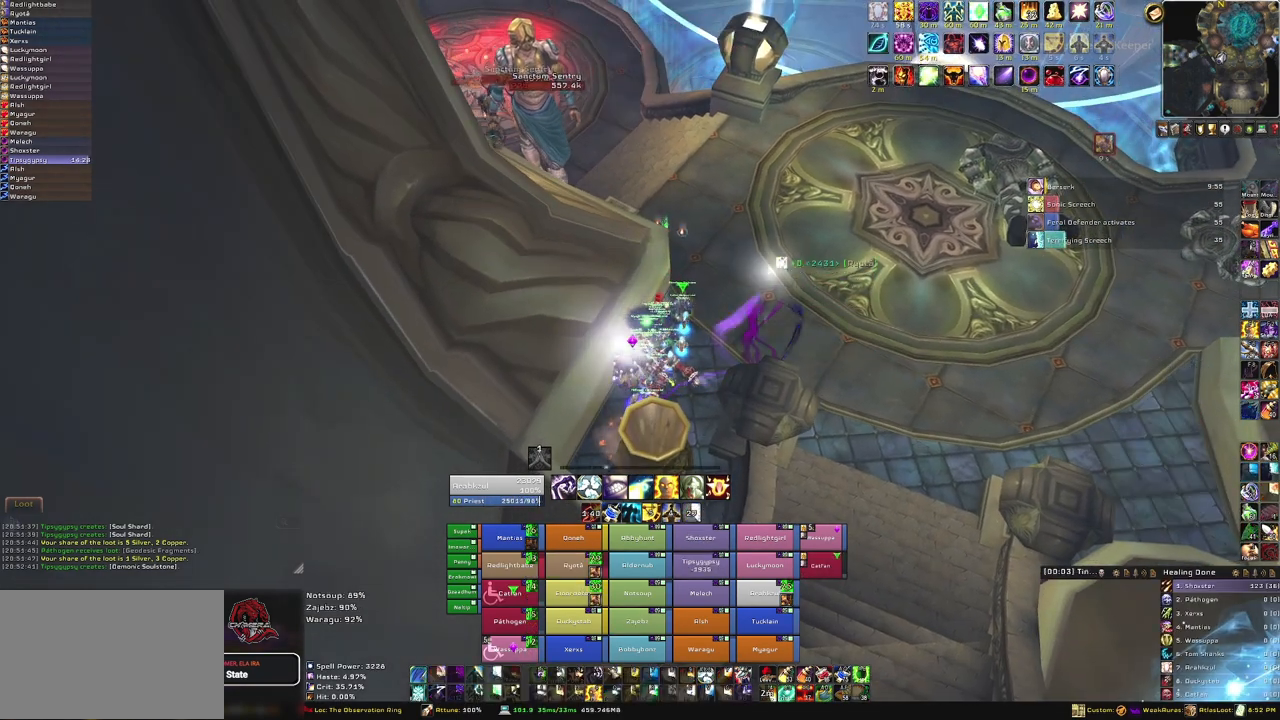
{"keys": [], "mouse": [], "events": []}
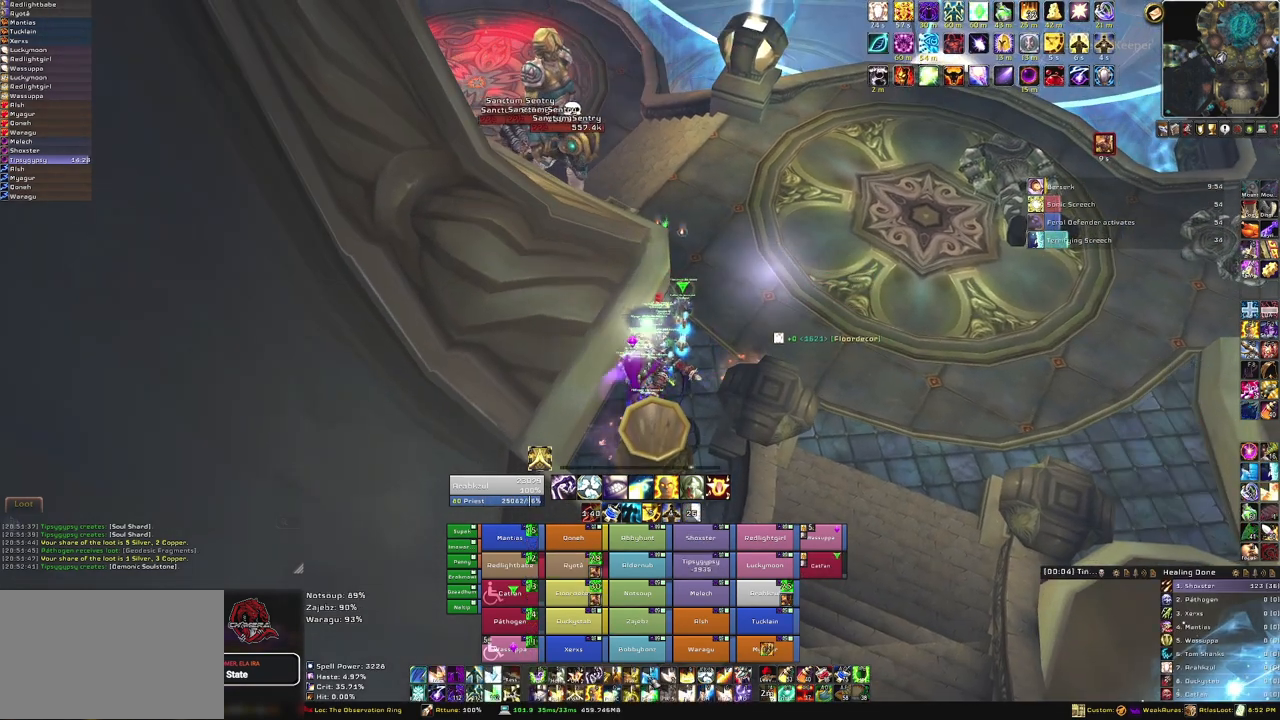
{"keys": [], "mouse": [], "events": [[234, "mouse_left", "down"], [334, "mouse_left", "up"]]}
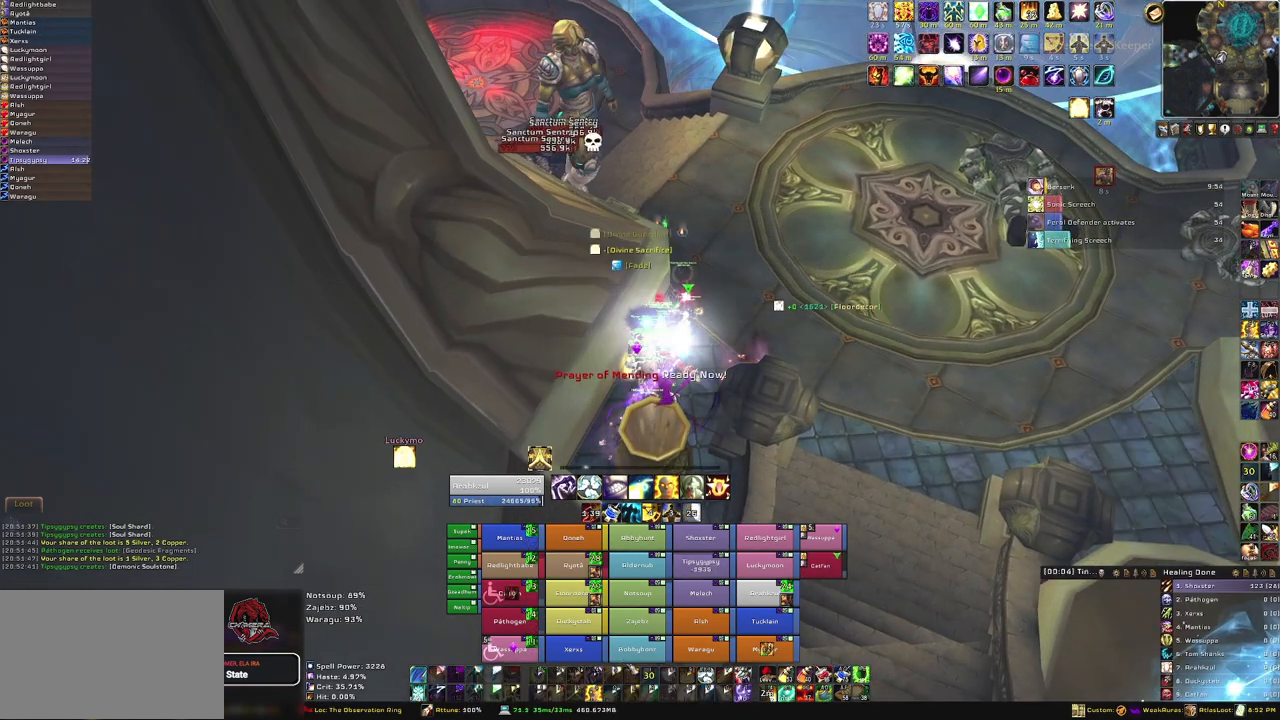
{"keys": [], "mouse": [], "events": []}
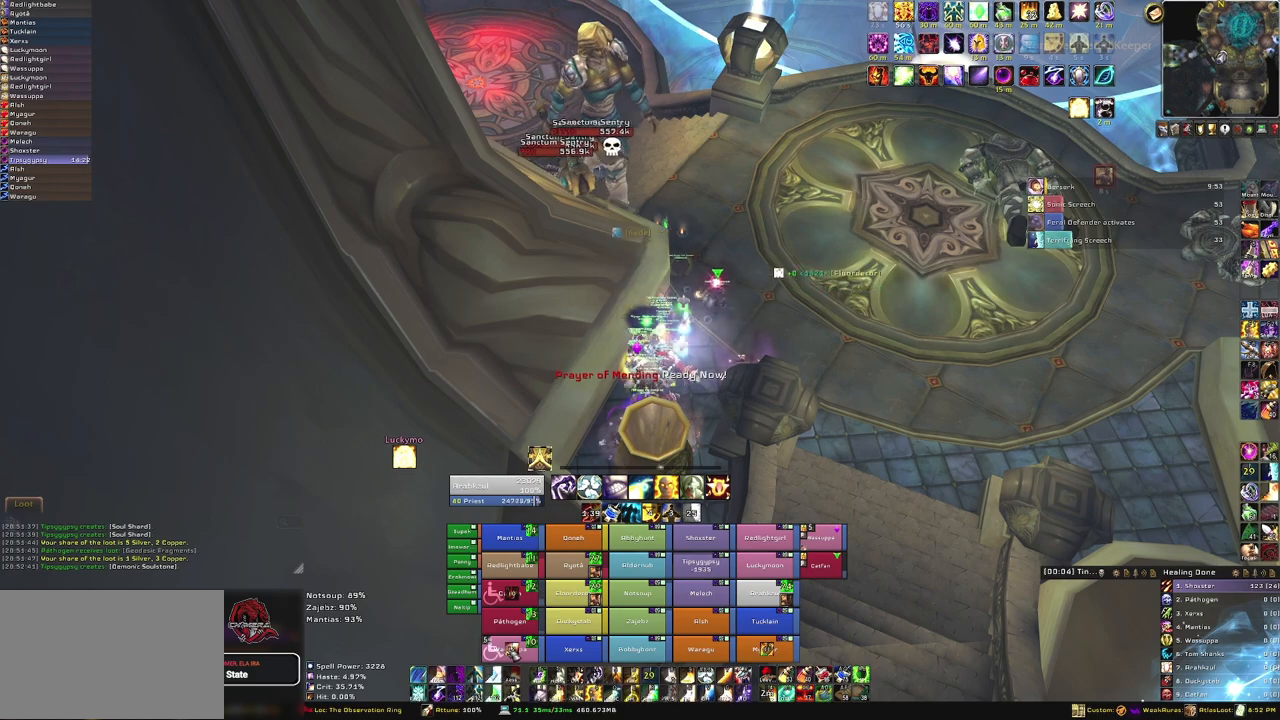
{"keys": [], "mouse": [], "events": []}
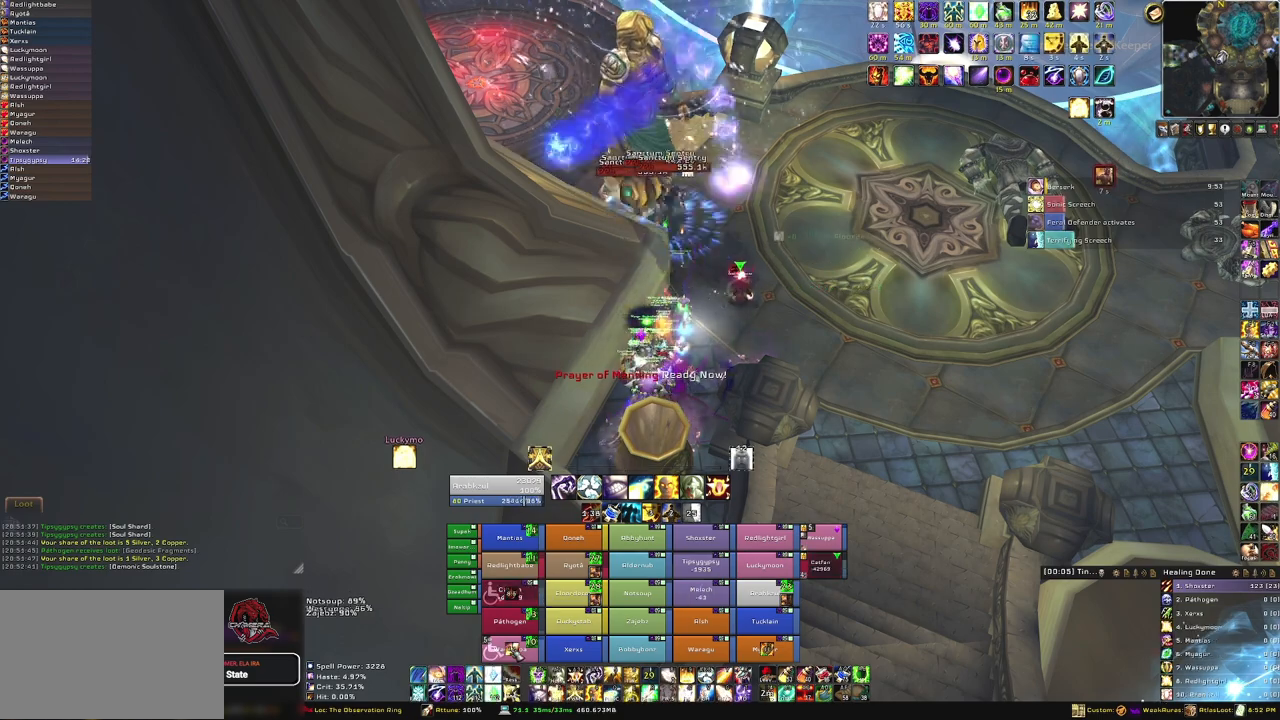
{"keys": [], "mouse": [], "events": []}
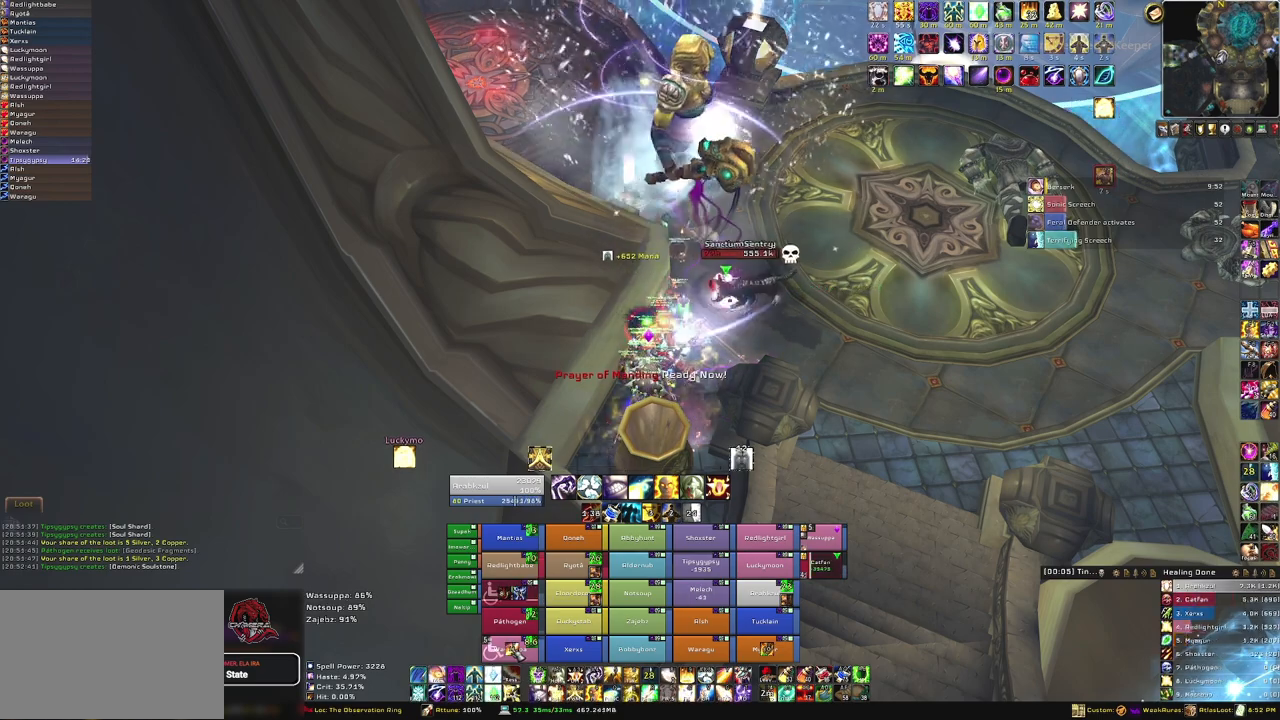
{"keys": [], "mouse": [], "events": [[301, "1", "down"], [401, "1", "up"]]}
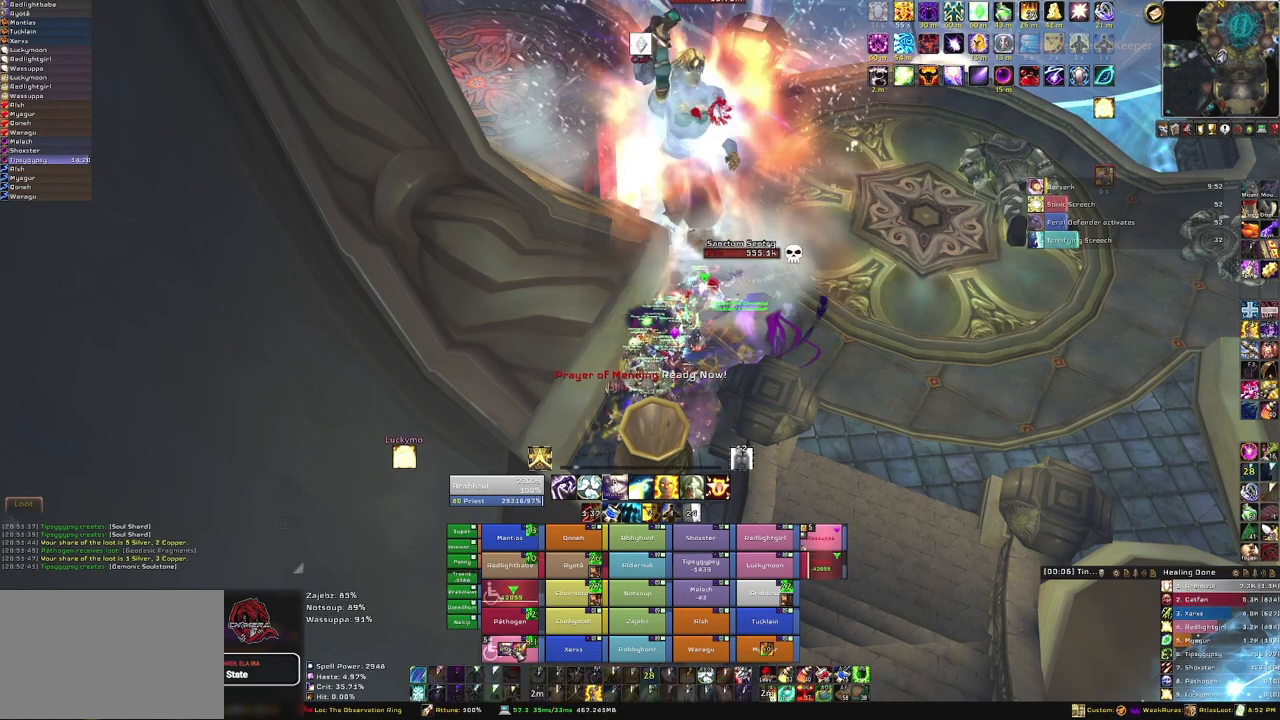
{"keys": [], "mouse": [], "events": []}
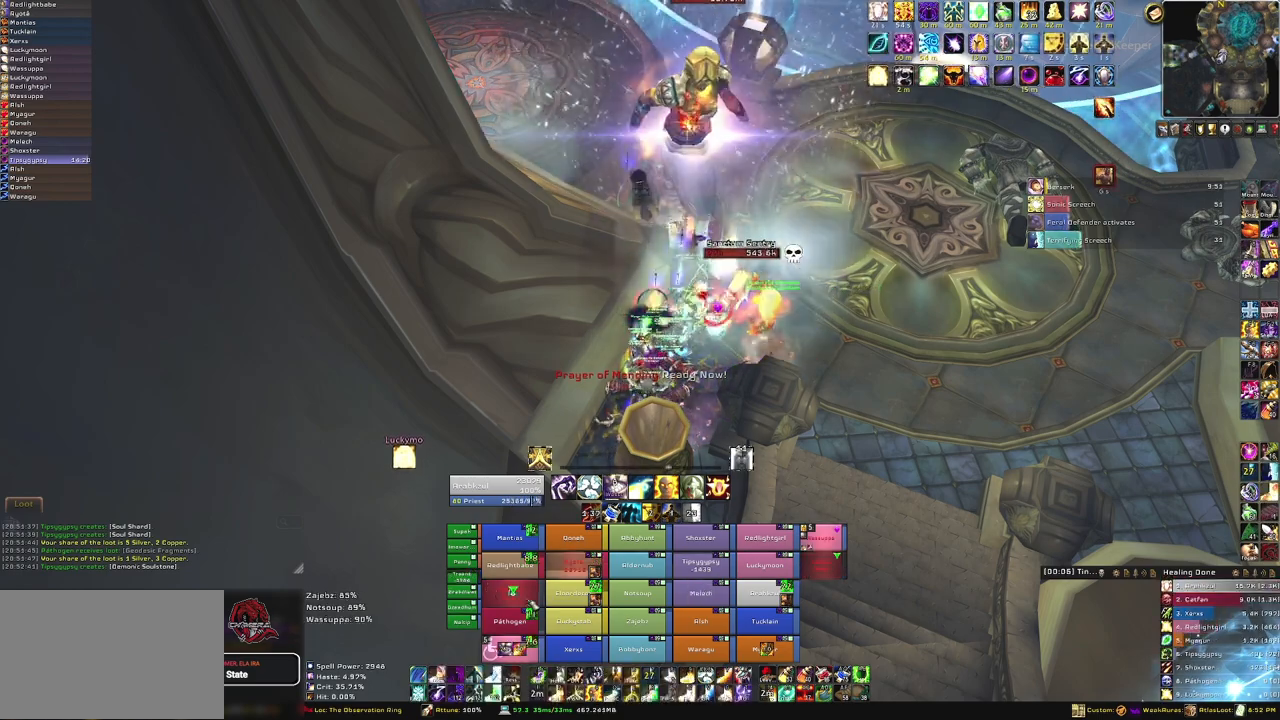
{"keys": [], "mouse": [], "events": []}
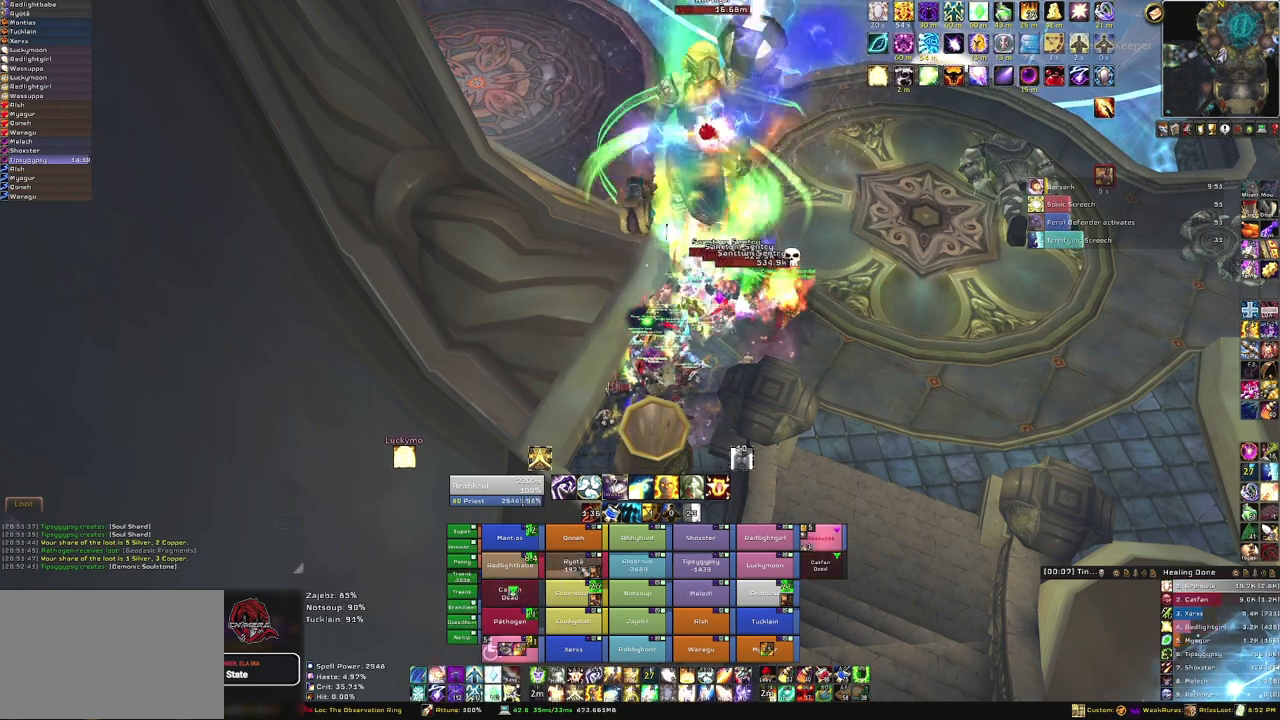
{"keys": [], "mouse": [], "events": [[334, "c", "down"], [468, "c", "up"]]}
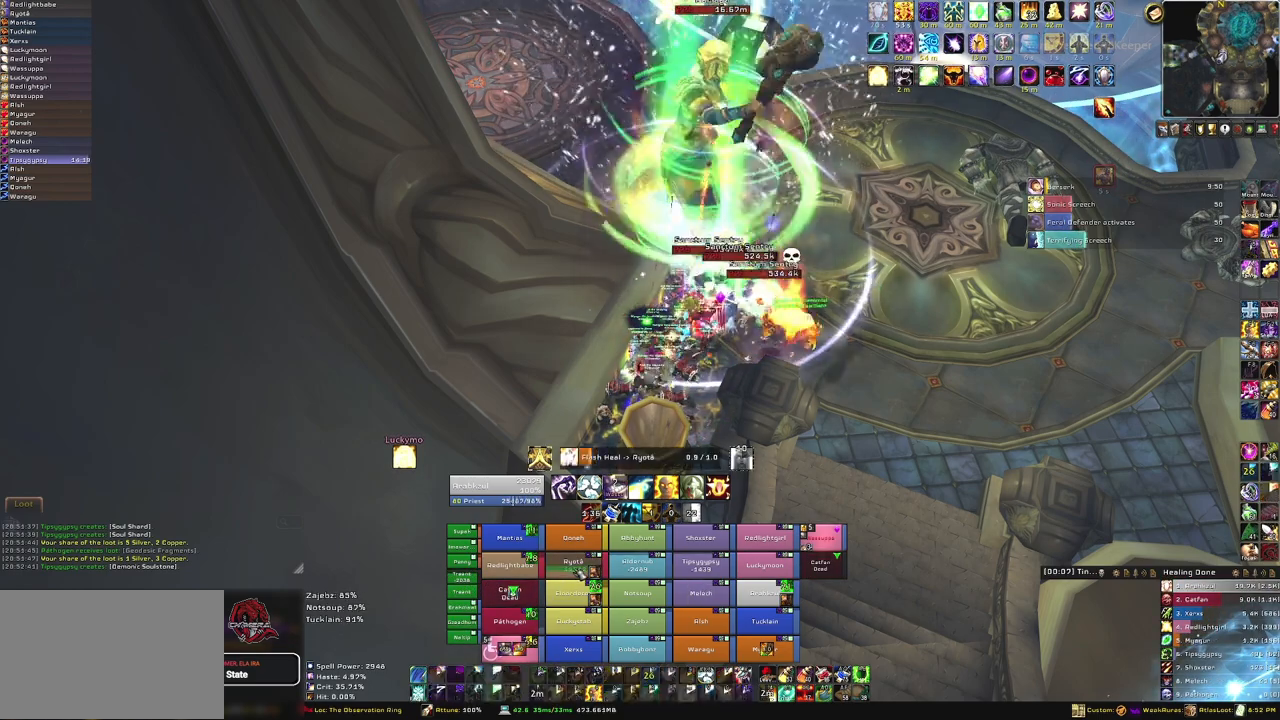
{"keys": [], "mouse": [], "events": []}
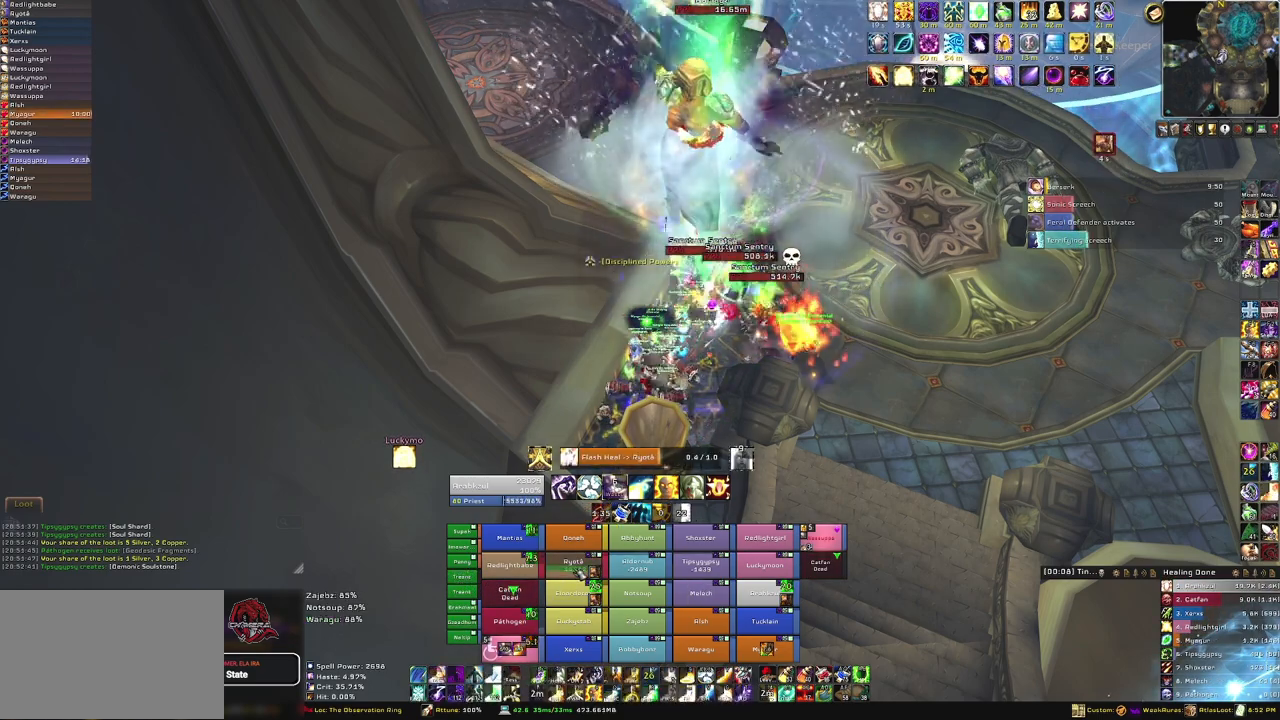
{"keys": [], "mouse": [], "events": []}
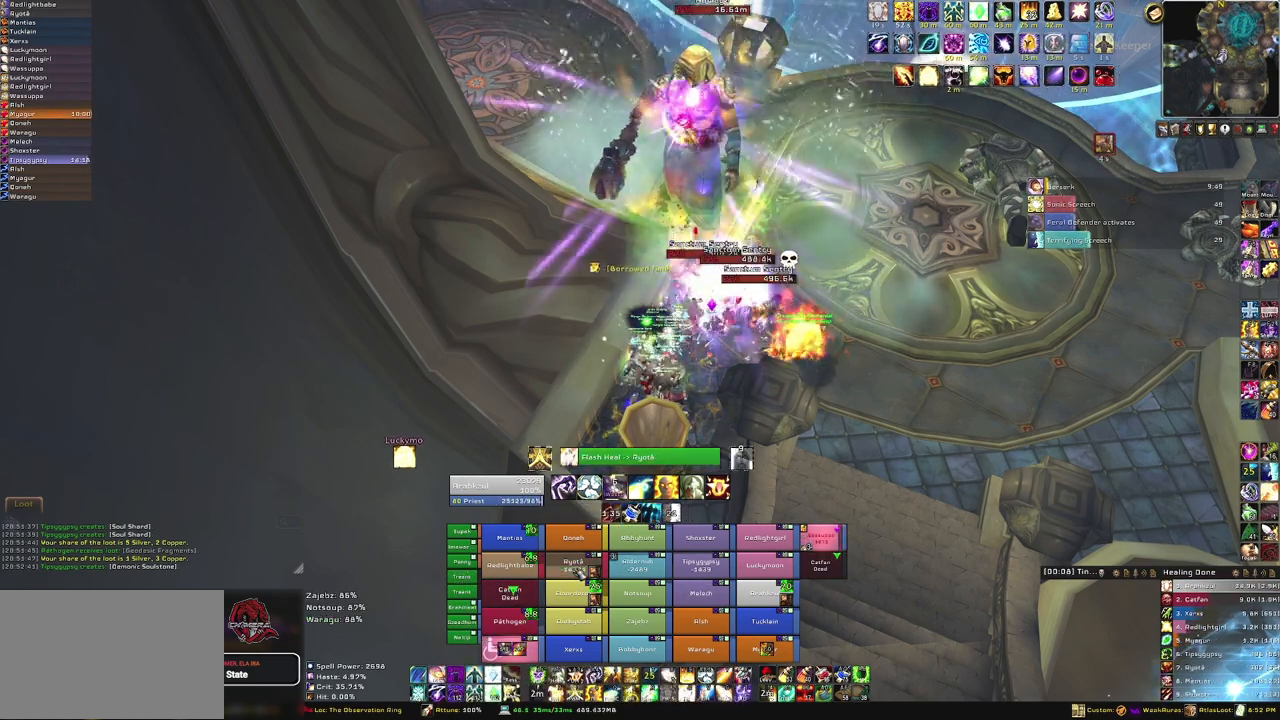
{"keys": [], "mouse": [], "events": [[33, "c", "down"], [167, "c", "up"]]}
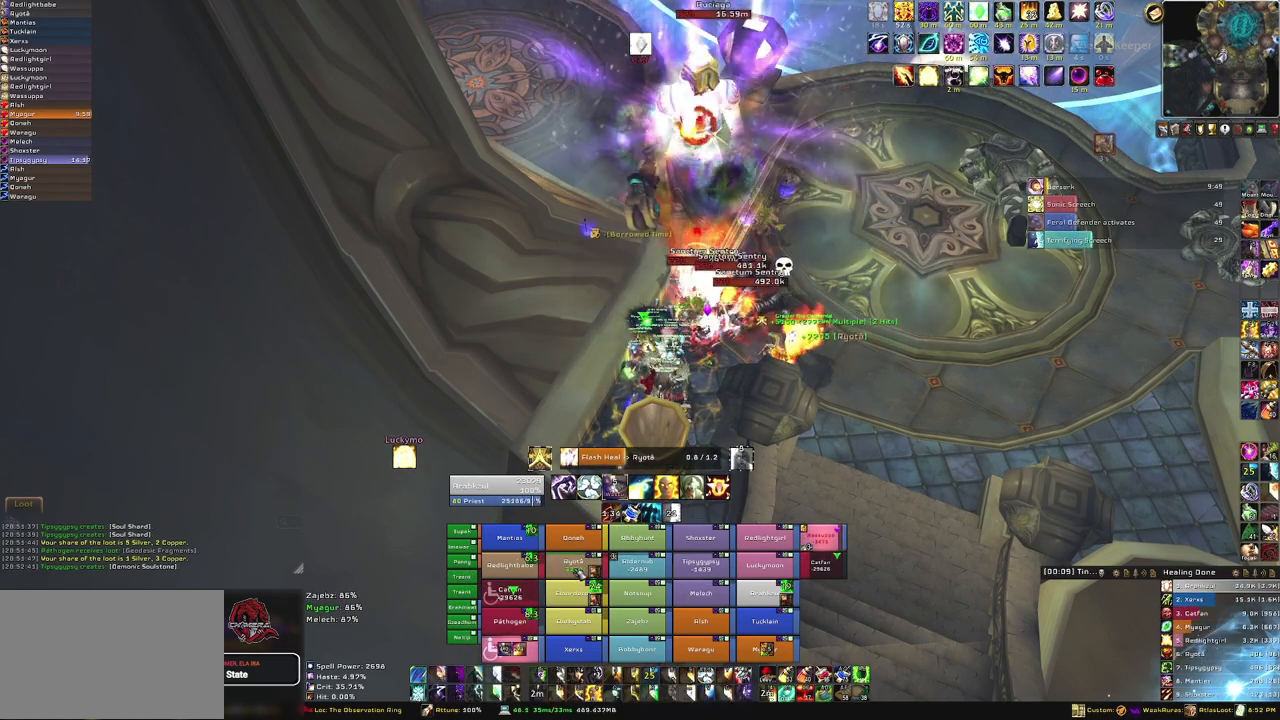
{"keys": [], "mouse": [], "events": []}
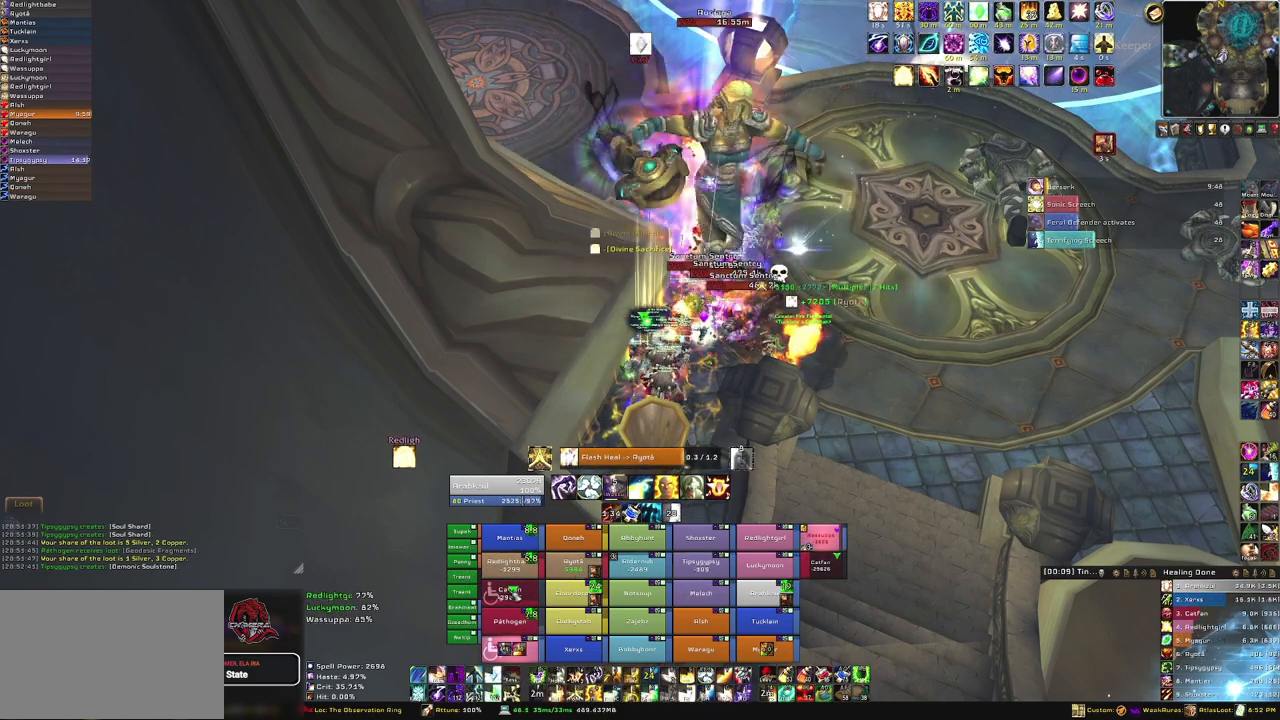
{"keys": ["f"], "mouse": [], "events": [[67, "f", "down"], [200, "f", "up"], [267, "f", "down"], [367, "f", "up"], [434, "f", "down"]]}